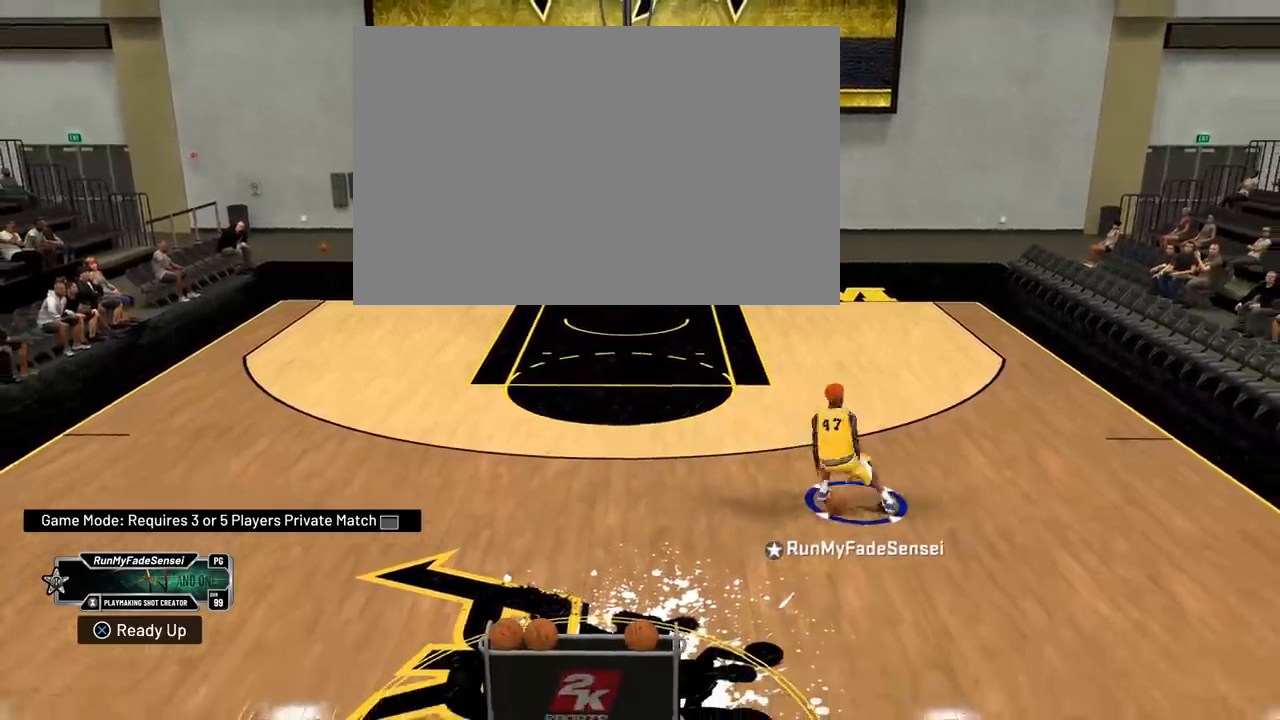
Gameplay with a controller (PlayStation layout); each line is a JSON object with the inputs held at the frame after it. "events" lists button and stick changes between this image and that frame as [ms after this image, input, new state], when the widget could be followed in between. Not read: L3 R3.
{"buttons": [], "left_stick": "center", "right_stick": "center", "events": []}
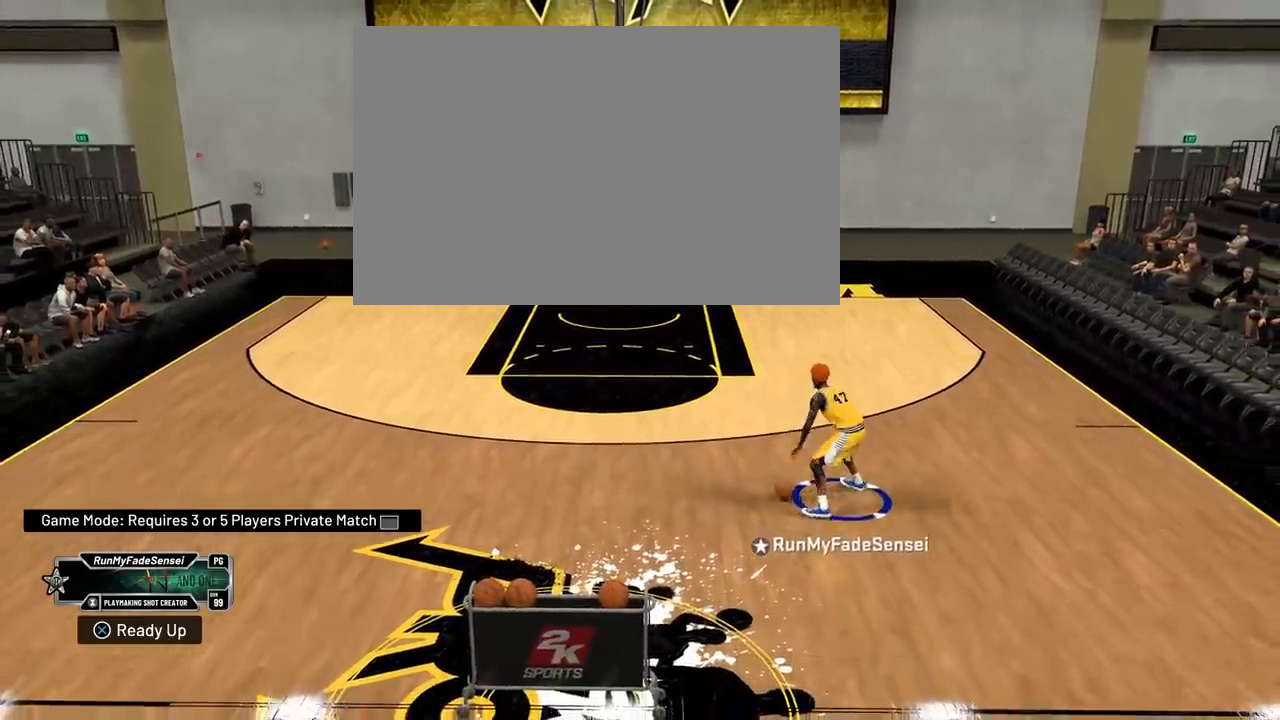
{"buttons": [], "left_stick": "center", "right_stick": "center", "events": []}
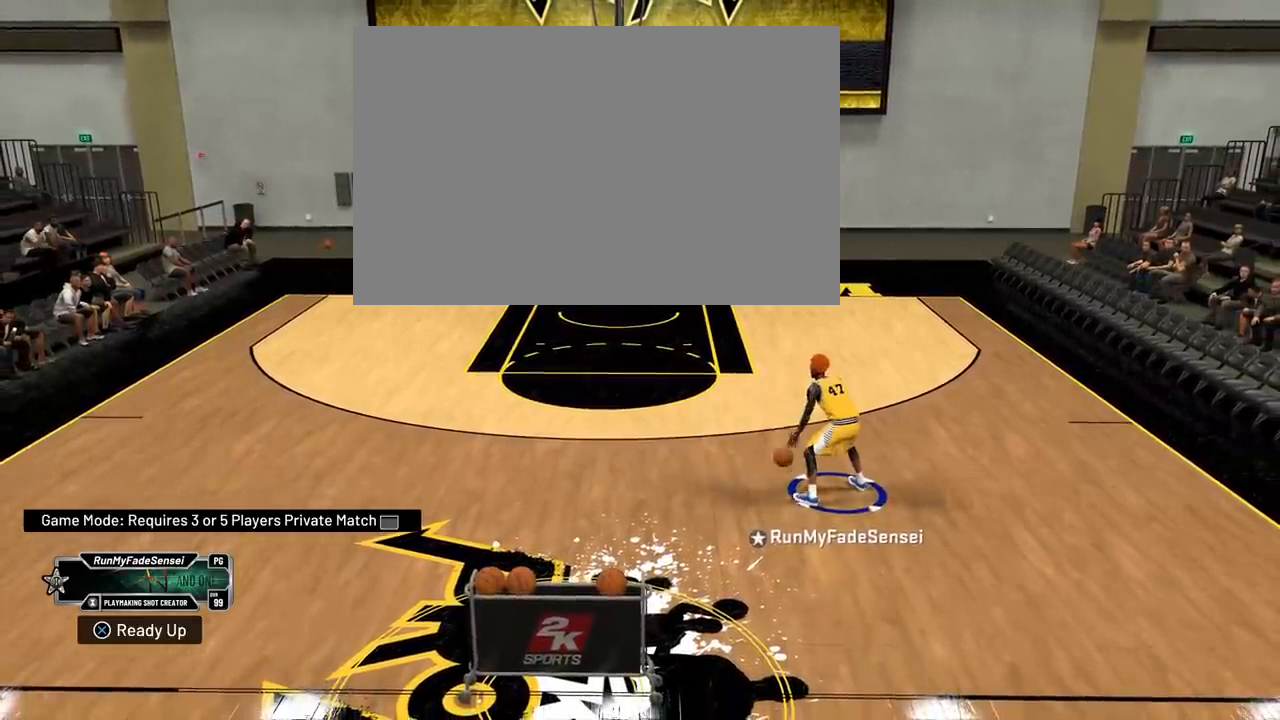
{"buttons": [], "left_stick": "up-left", "right_stick": "center", "events": [[117, "left_stick", "up-left"]]}
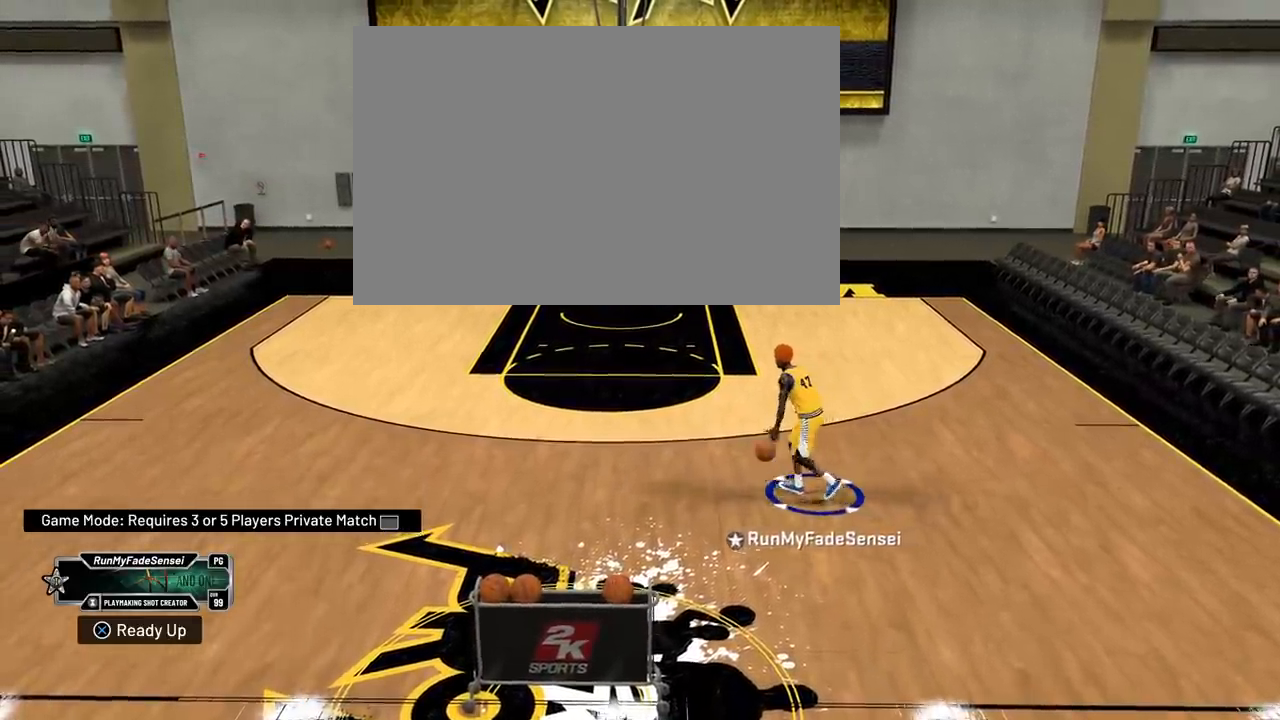
{"buttons": [], "left_stick": "left", "right_stick": "center", "events": [[467, "left_stick", "left"]]}
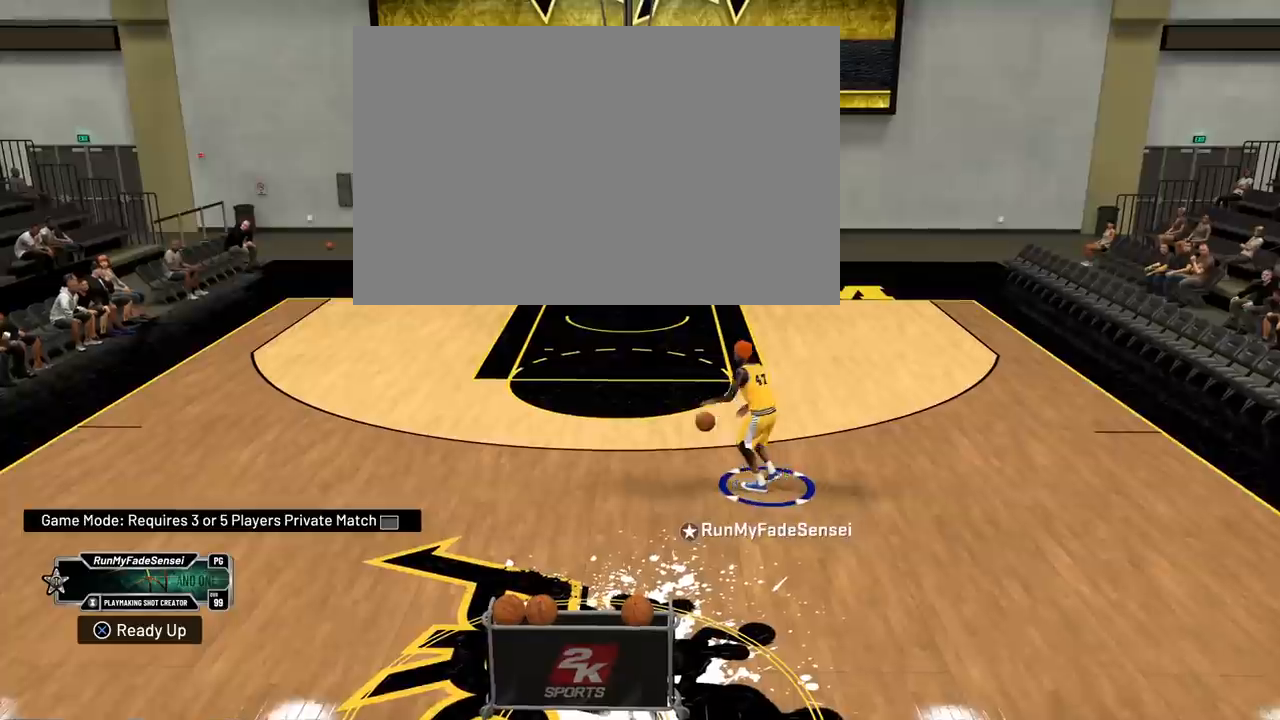
{"buttons": [], "left_stick": "left", "right_stick": "center", "events": []}
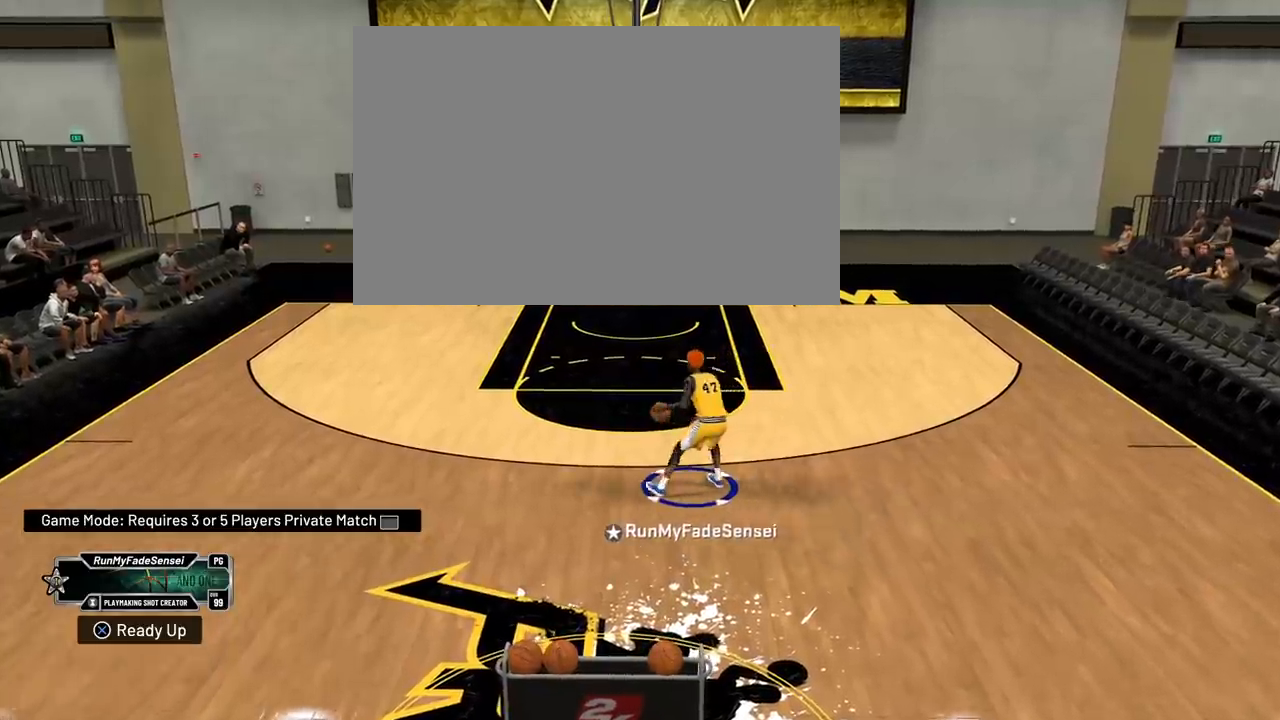
{"buttons": [], "left_stick": "center", "right_stick": "center", "events": [[17, "left_stick", "center"]]}
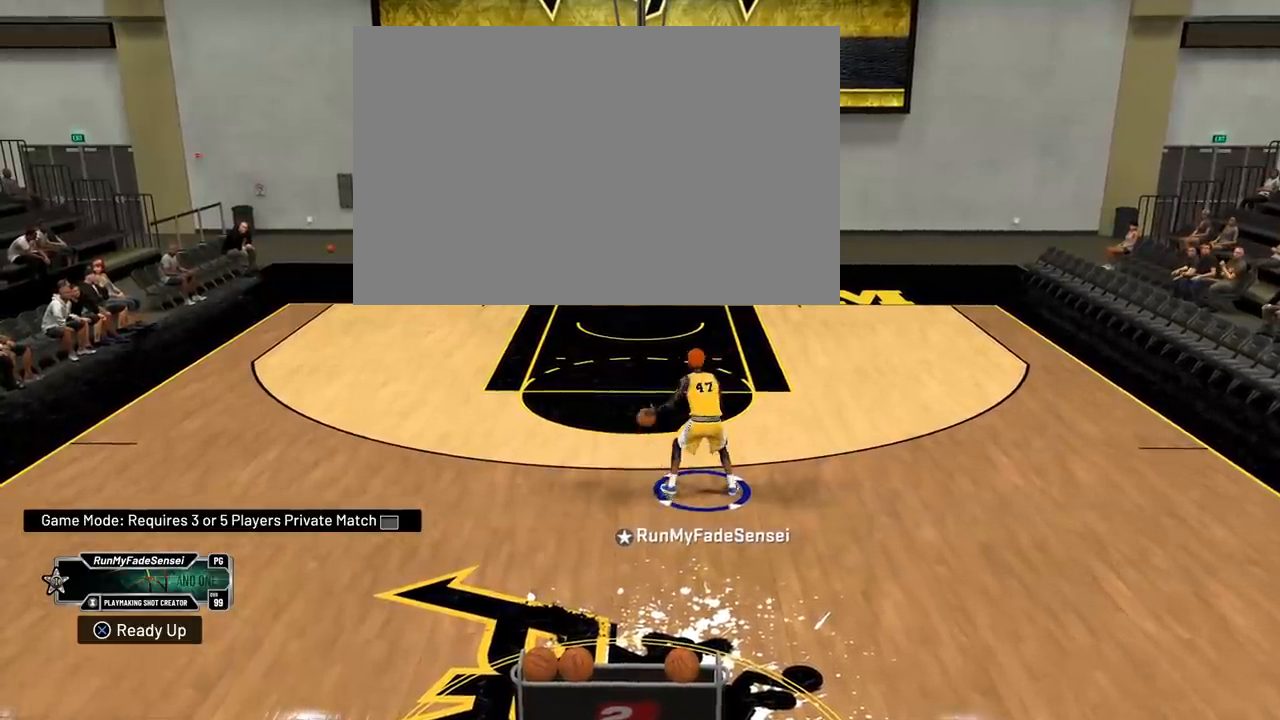
{"buttons": [], "left_stick": "center", "right_stick": "center", "events": [[201, "right_stick", "right"], [367, "right_stick", "down"], [417, "right_stick", "left"], [484, "right_stick", "center"]]}